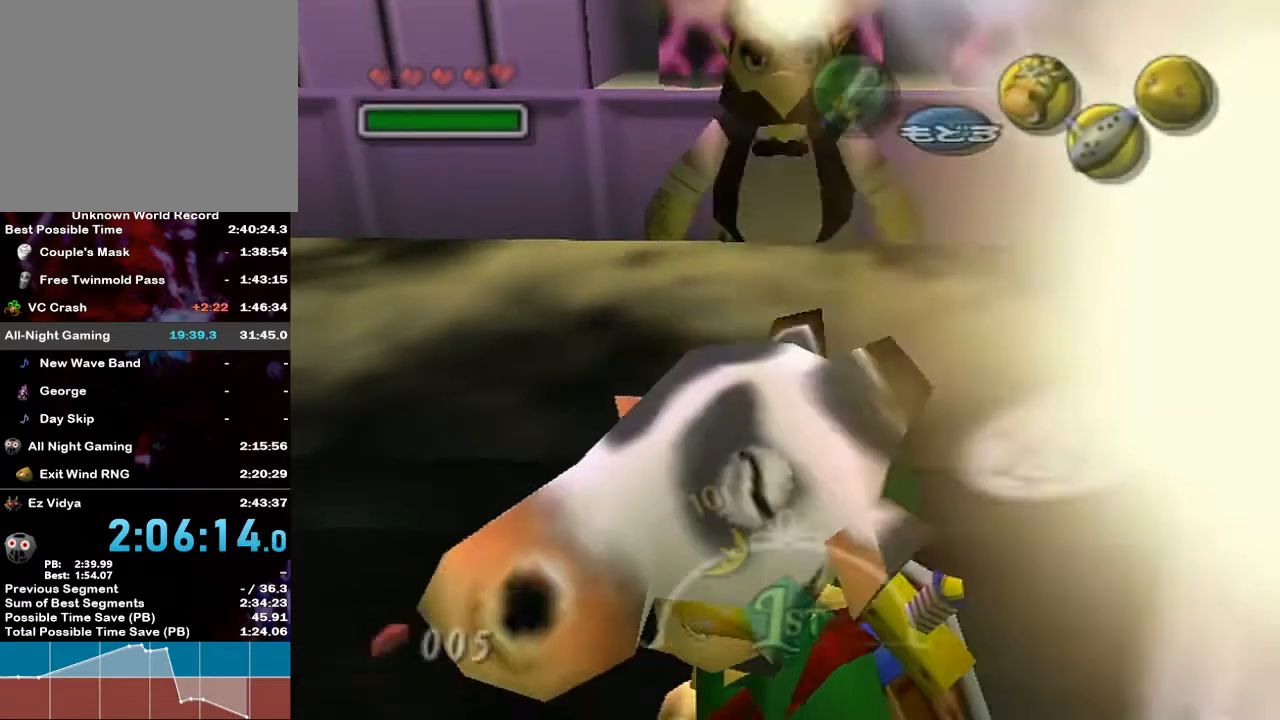
Gameplay with a controller (Nintendo layout); each line is a JSON object with the inputs held at the frame after it. "events" lists button and stick changes between this image and that frame as [ms after this image, input, new state], when the widget could be followed in between. Not read: L3 R3.
{"buttons": ["A"], "left_stick": "left", "right_stick": "center", "events": [[333, "left_stick", "left"], [383, "A", "down"]]}
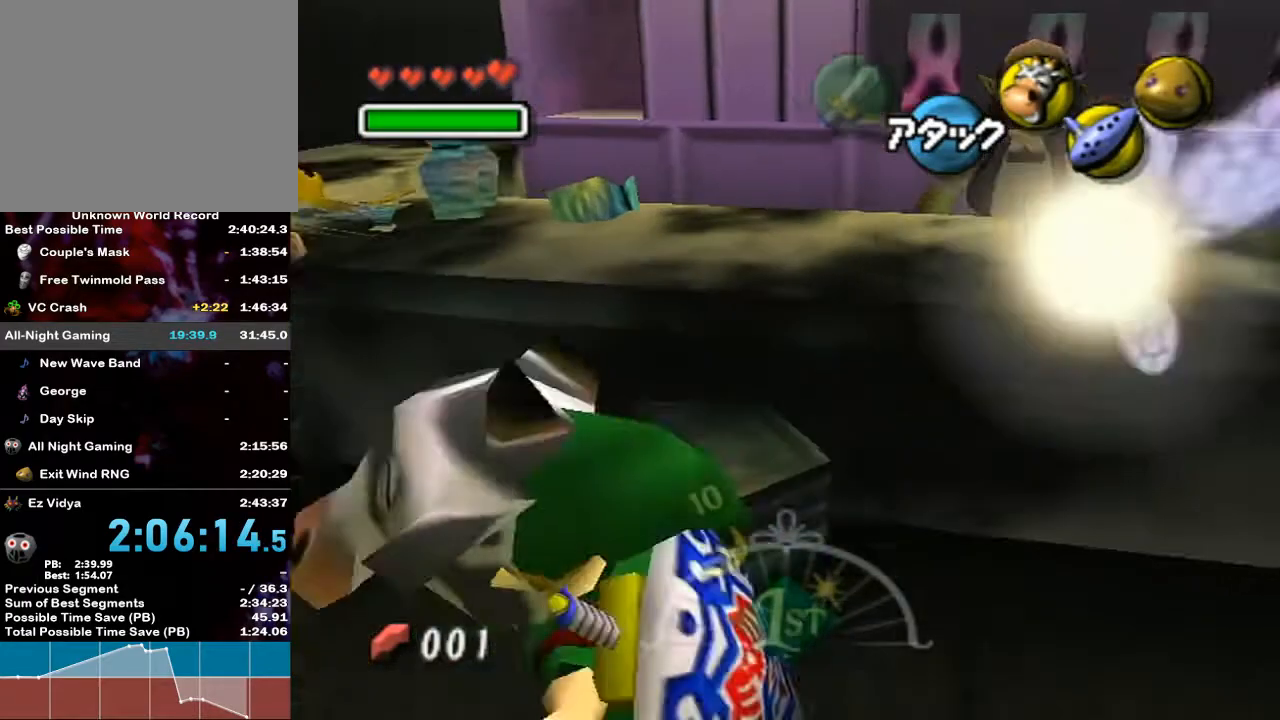
{"buttons": [], "left_stick": "up-left", "right_stick": "center", "events": [[50, "A", "up"], [367, "left_stick", "up-left"]]}
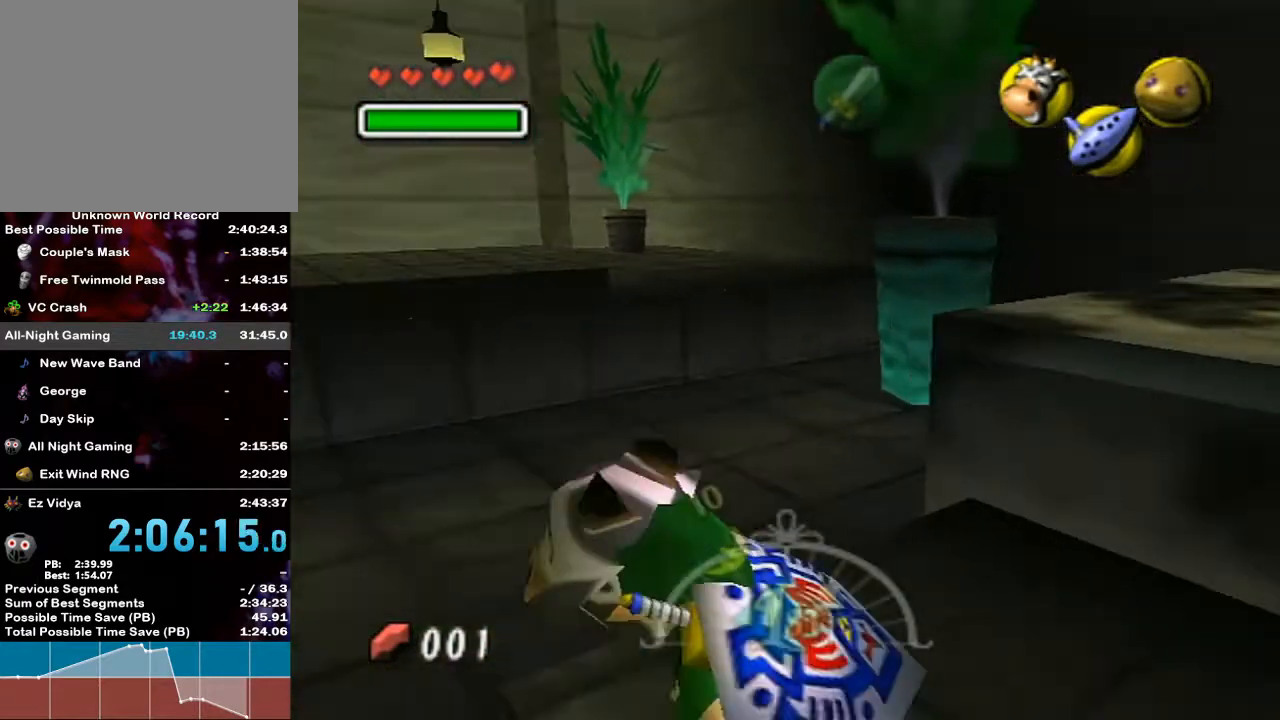
{"buttons": [], "left_stick": "center", "right_stick": "center", "events": [[83, "Y", "down"], [167, "Y", "up"], [233, "START", "down"], [333, "START", "up"], [450, "left_stick", "center"]]}
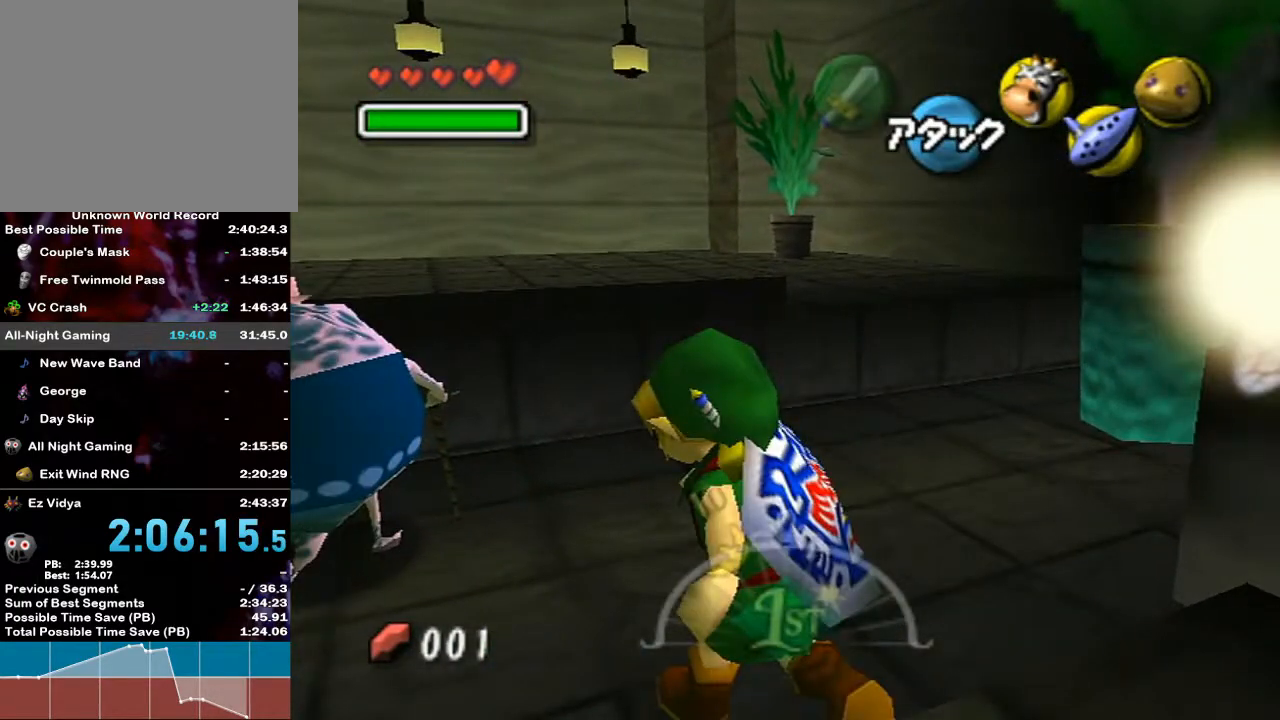
{"buttons": ["L1"], "left_stick": "center", "right_stick": "center", "events": [[450, "L1", "down"]]}
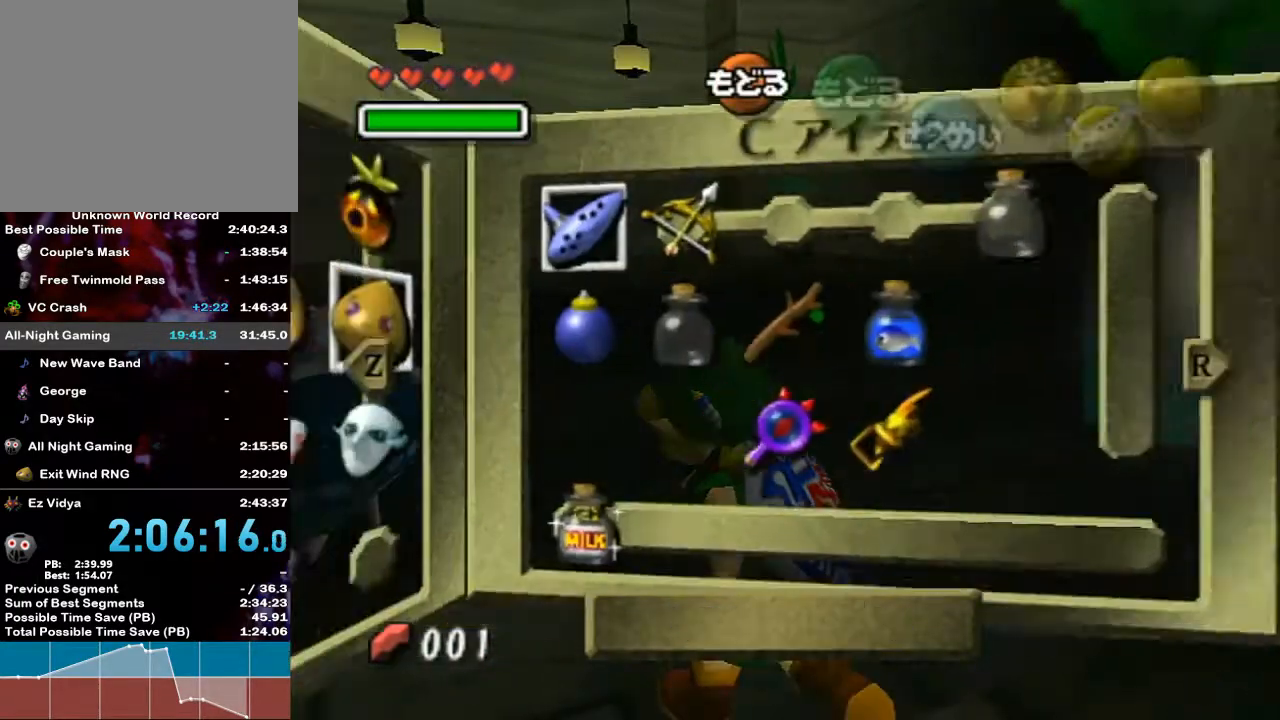
{"buttons": ["Y"], "left_stick": "left", "right_stick": "center", "events": [[117, "L1", "up"], [383, "Y", "down"], [383, "left_stick", "left"]]}
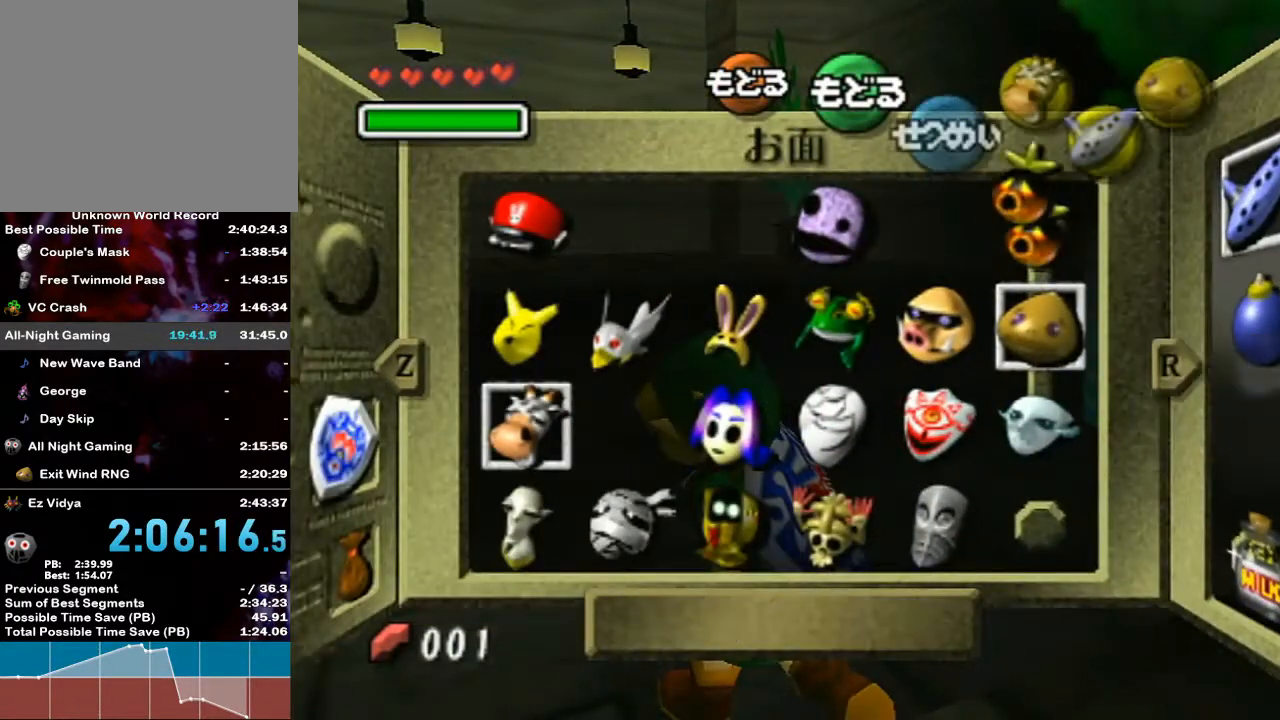
{"buttons": [], "left_stick": "down", "right_stick": "center", "events": [[17, "Y", "up"], [50, "left_stick", "center"], [333, "left_stick", "down"], [417, "left_stick", "center"], [467, "left_stick", "down"]]}
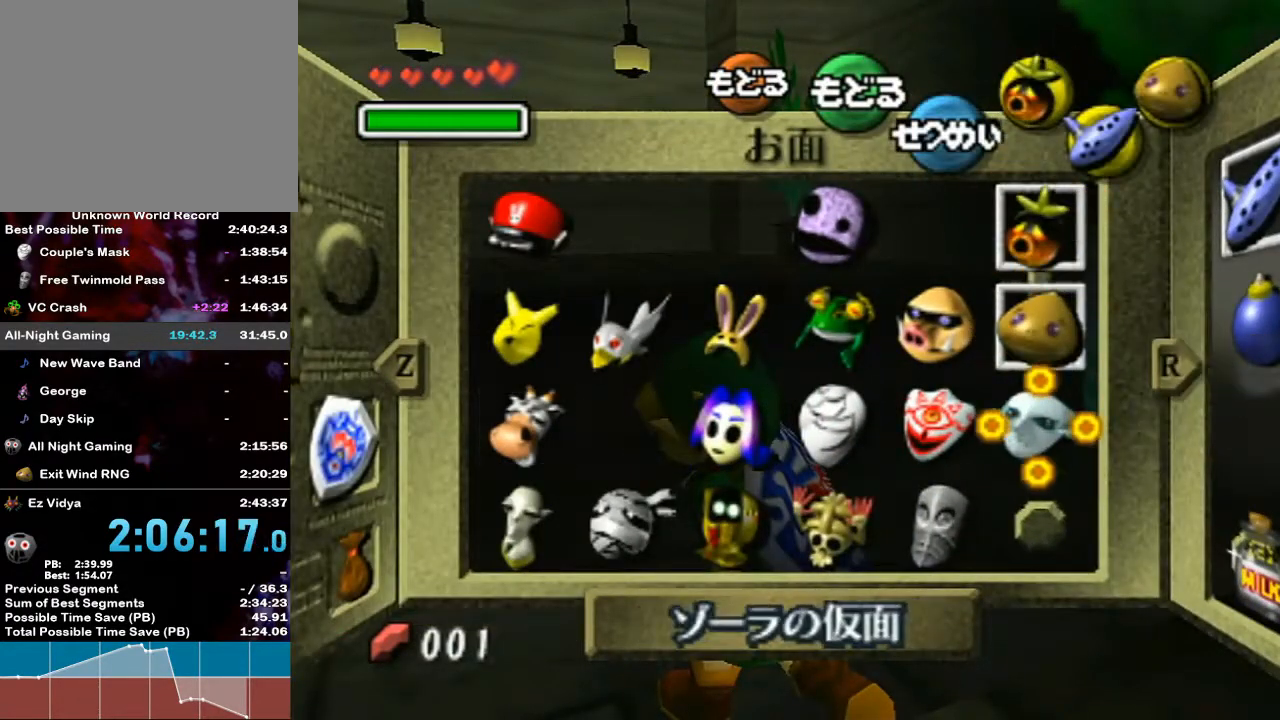
{"buttons": ["START"], "left_stick": "up-left", "right_stick": "center", "events": [[50, "Z", "down"], [117, "left_stick", "center"], [133, "Z", "up"], [450, "START", "down"], [483, "left_stick", "up-left"]]}
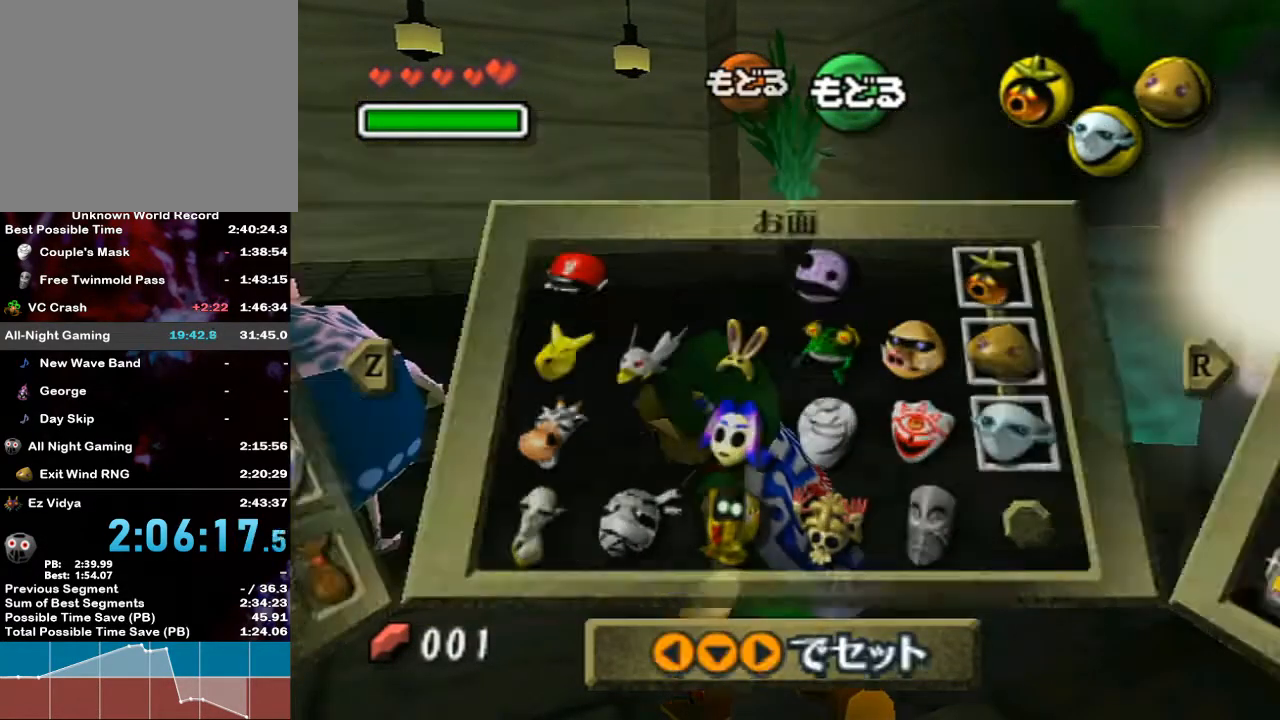
{"buttons": [], "left_stick": "up-left", "right_stick": "center", "events": [[117, "START", "up"]]}
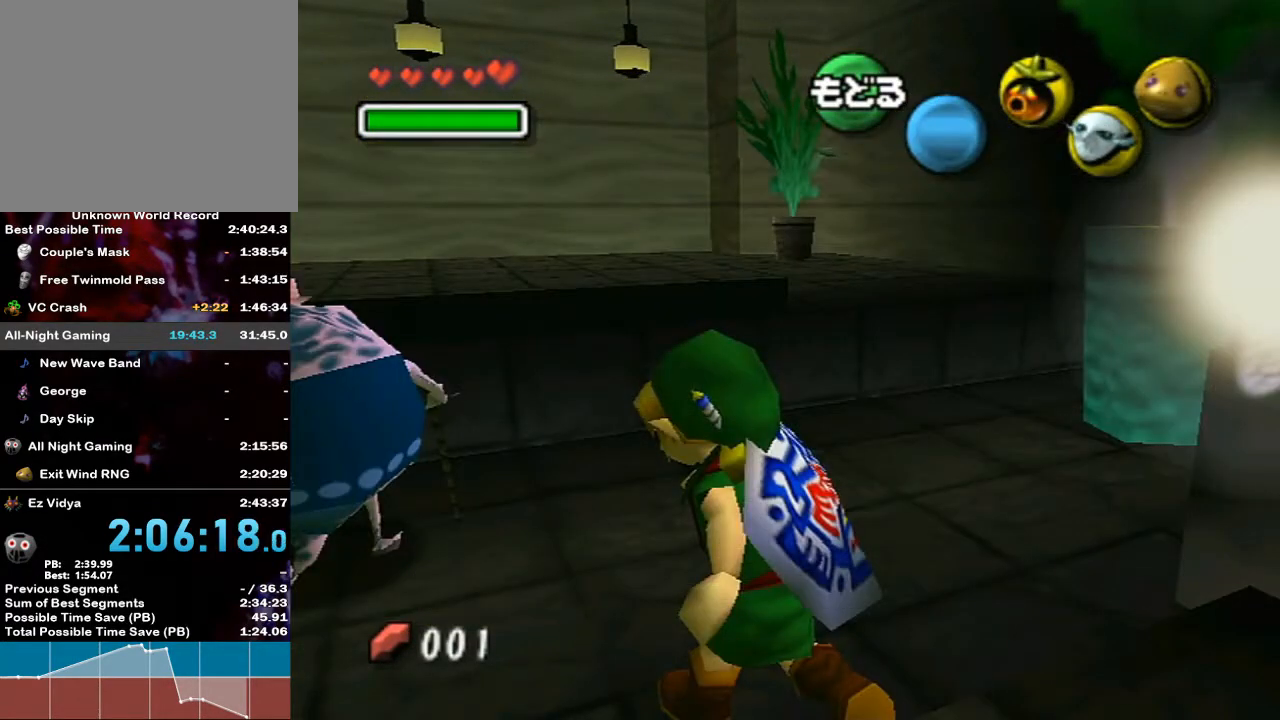
{"buttons": ["L1"], "left_stick": "up-left", "right_stick": "center", "events": [[167, "L1", "down"], [233, "A", "down"], [333, "A", "up"], [333, "L1", "up"], [367, "L1", "down"], [417, "A", "down"], [483, "A", "up"]]}
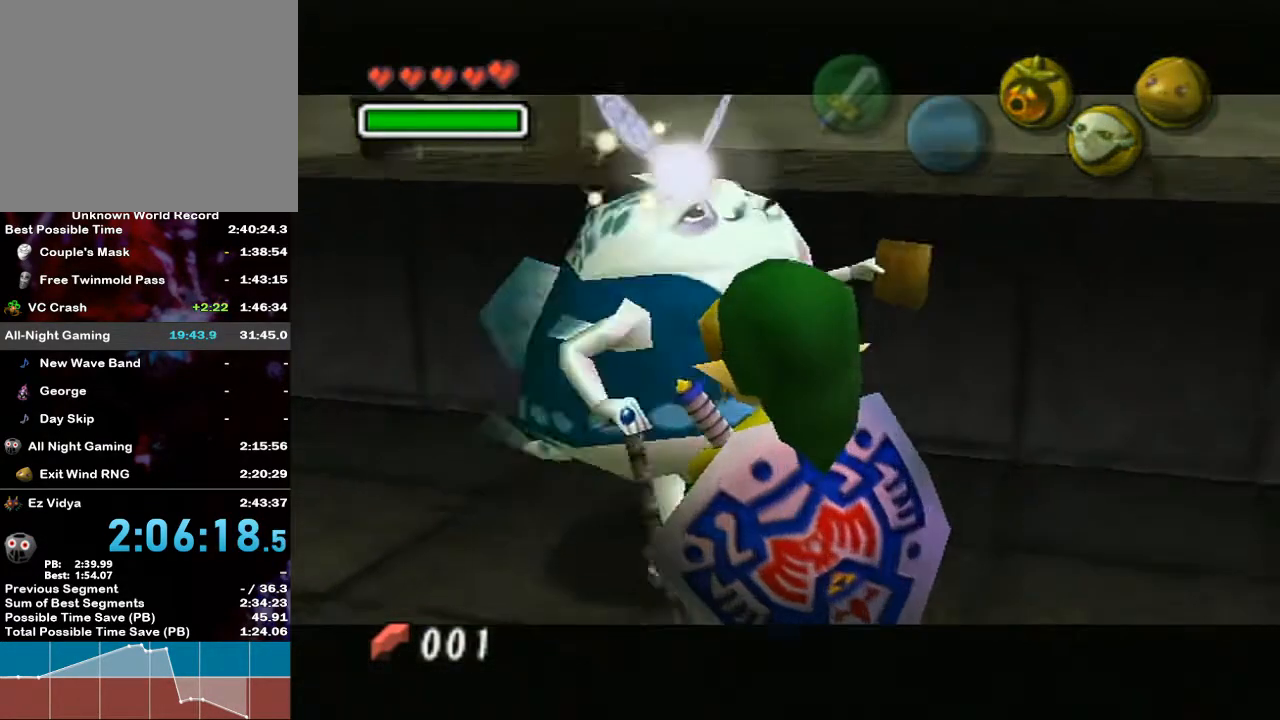
{"buttons": [], "left_stick": "center", "right_stick": "center", "events": [[17, "left_stick", "up"], [83, "A", "down"], [133, "A", "up"], [217, "L1", "up"], [217, "left_stick", "center"], [333, "B", "down"], [383, "A", "down"], [383, "B", "up"], [417, "B", "down"], [450, "A", "up"], [483, "B", "up"]]}
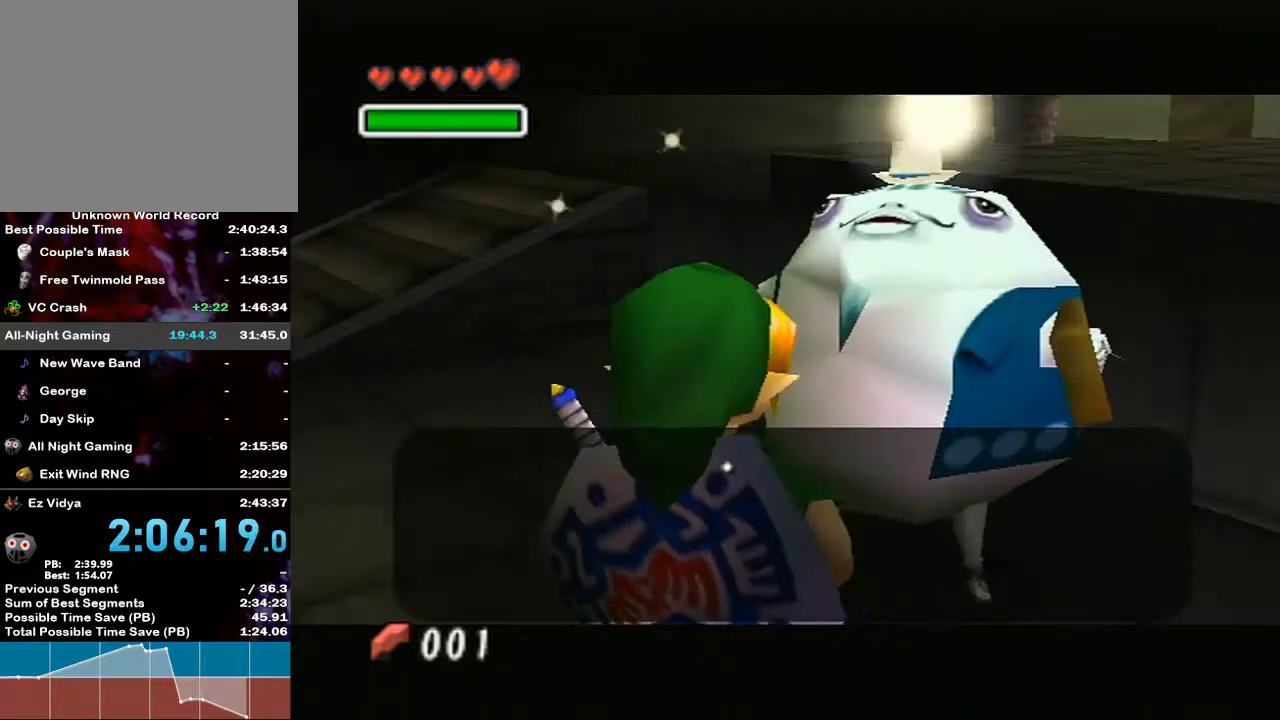
{"buttons": ["A"], "left_stick": "center", "right_stick": "center", "events": [[17, "A", "down"], [50, "B", "down"], [83, "B", "up"], [117, "A", "up"], [117, "B", "down"], [133, "B", "up"], [217, "A", "down"], [217, "B", "down"], [267, "B", "up"], [350, "A", "up"], [350, "B", "down"], [383, "B", "up"], [433, "B", "down"], [467, "A", "down"], [467, "B", "up"]]}
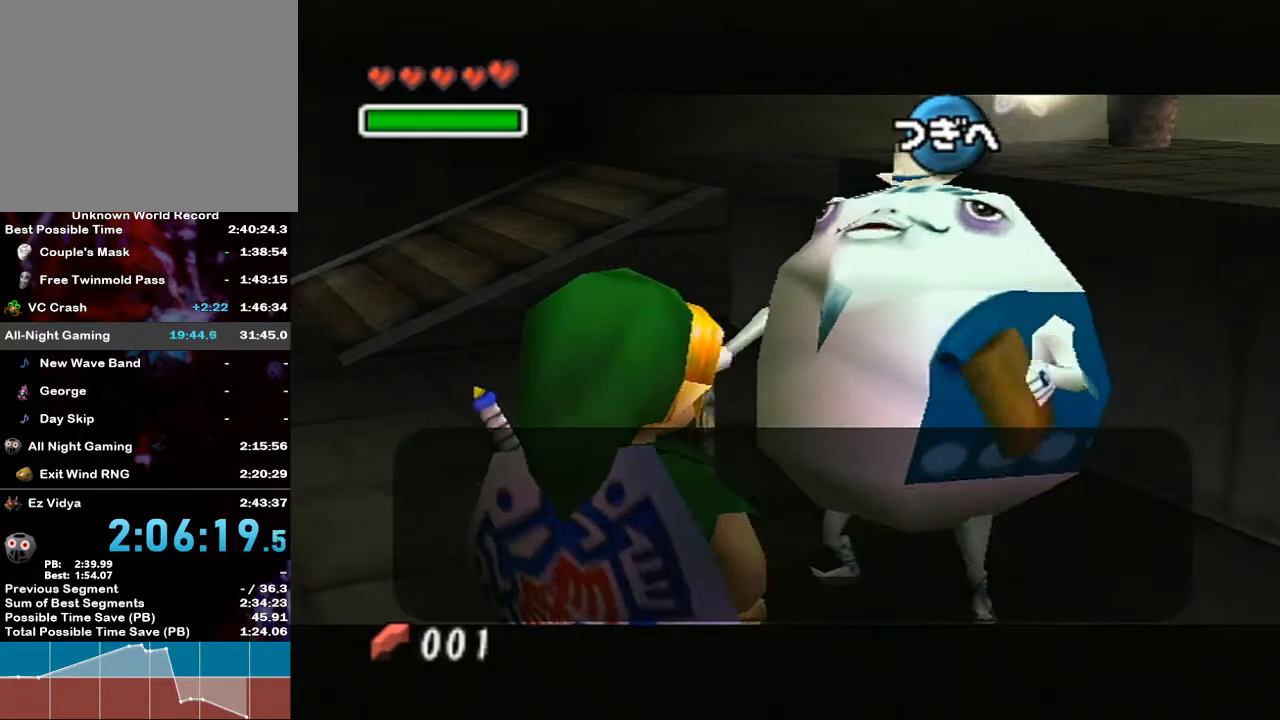
{"buttons": ["B"], "left_stick": "center", "right_stick": "center", "events": [[17, "A", "up"], [33, "A", "down"], [67, "B", "down"], [100, "B", "up"], [133, "A", "up"], [133, "B", "down"], [167, "B", "up"], [250, "B", "down"], [267, "B", "up"], [383, "B", "down"], [417, "B", "up"], [483, "B", "down"]]}
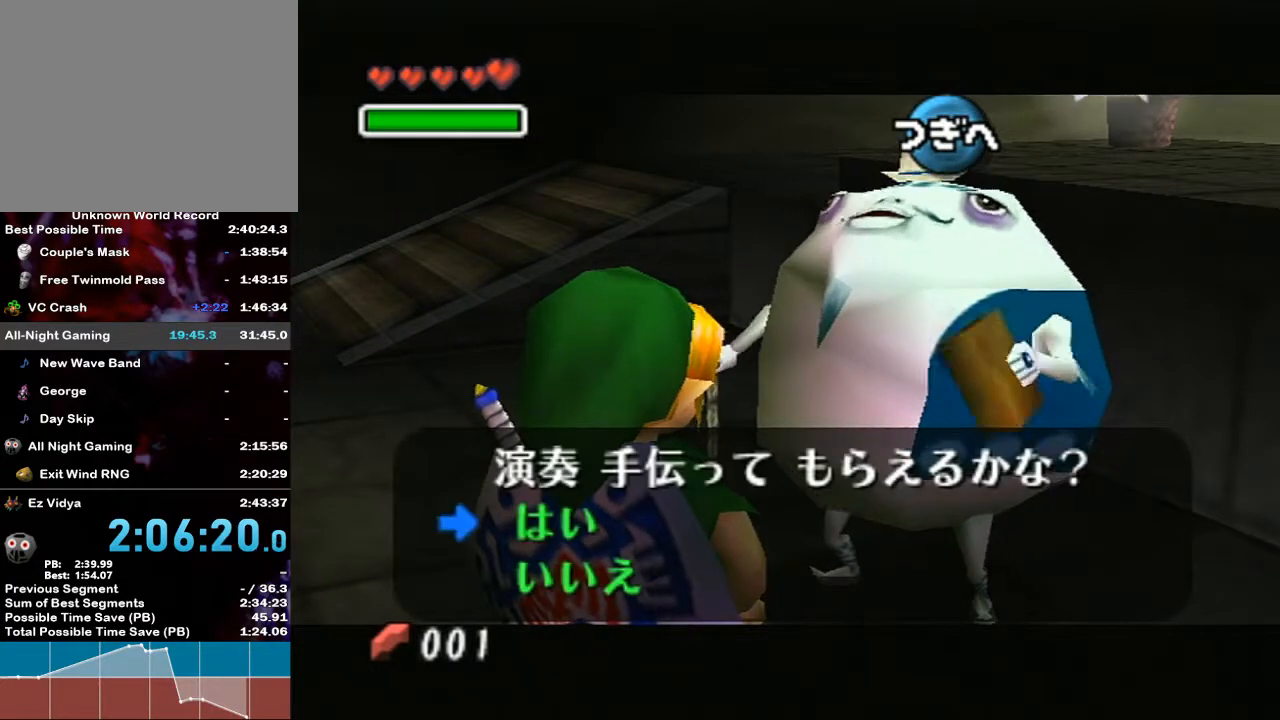
{"buttons": [], "left_stick": "center", "right_stick": "center", "events": [[17, "B", "up"], [50, "A", "down"], [83, "B", "down"], [100, "A", "up"], [133, "B", "up"], [167, "B", "down"], [200, "B", "up"], [383, "B", "down"], [417, "B", "up"]]}
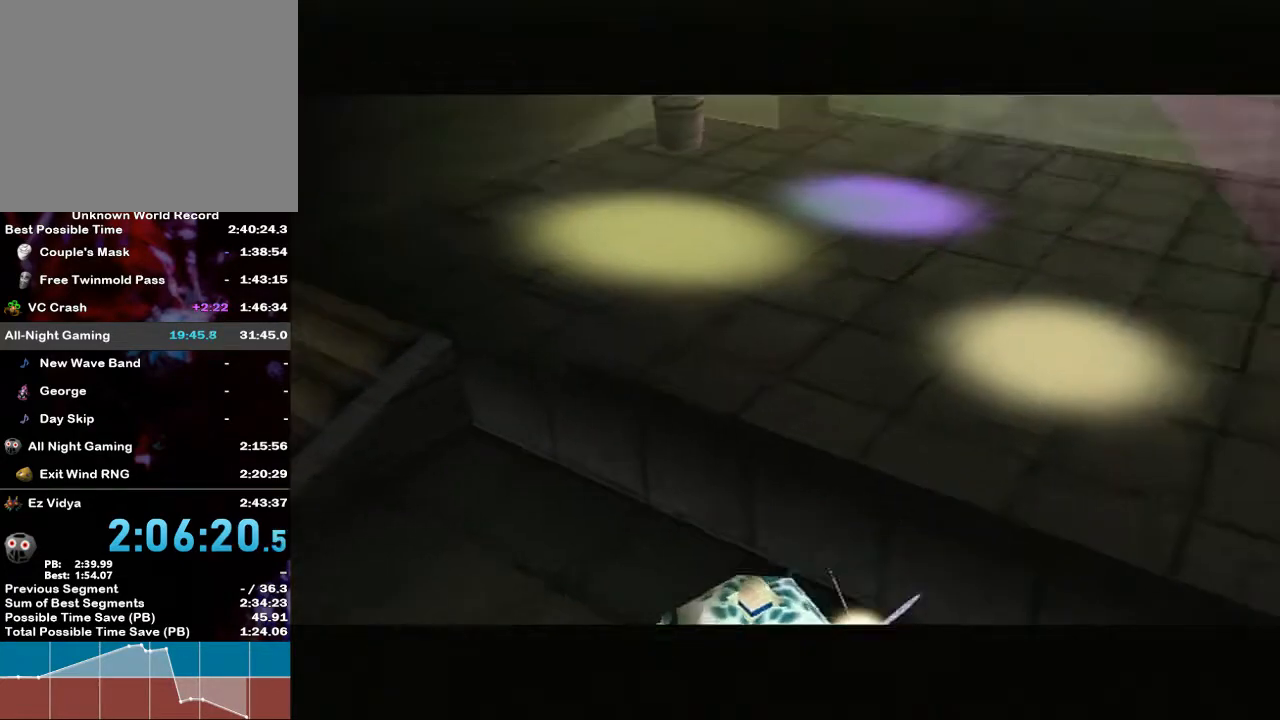
{"buttons": [], "left_stick": "center", "right_stick": "center", "events": [[83, "A", "down"], [83, "B", "down"], [100, "A", "up"], [133, "B", "up"], [167, "B", "down"], [233, "B", "up"], [267, "B", "down"], [333, "B", "up"]]}
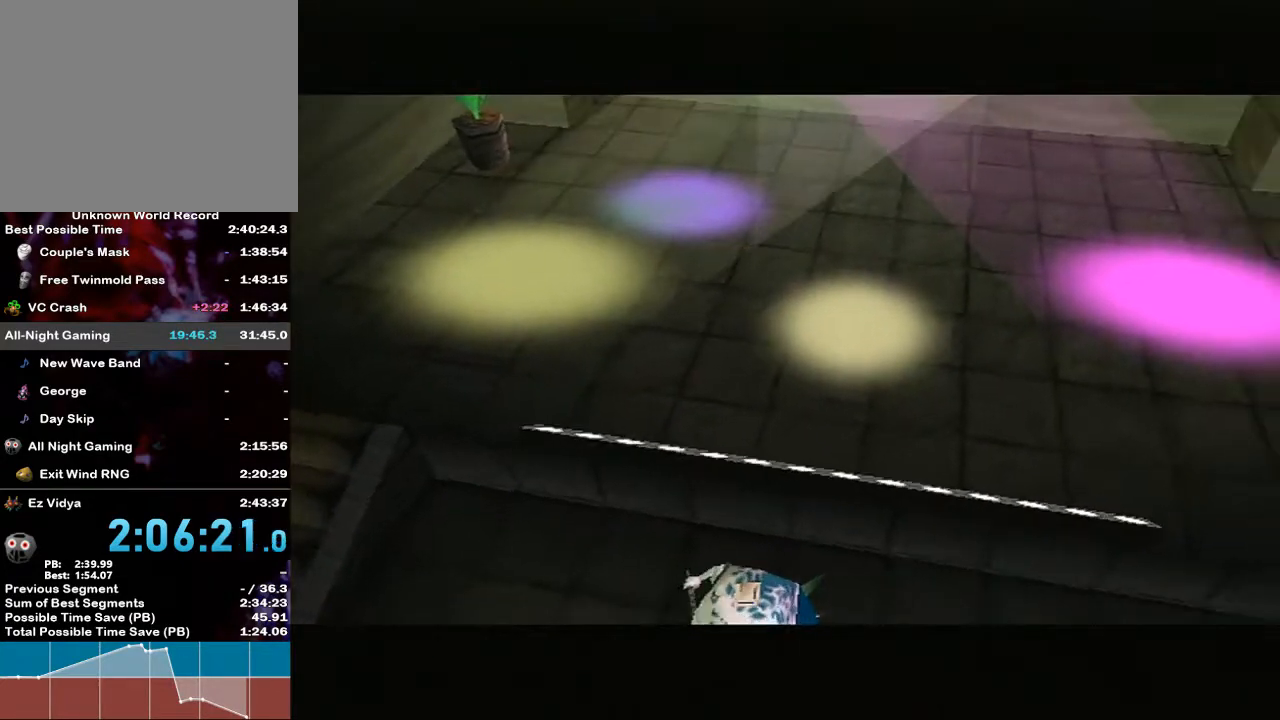
{"buttons": [], "left_stick": "center", "right_stick": "center", "events": [[300, "B", "down"], [417, "B", "up"]]}
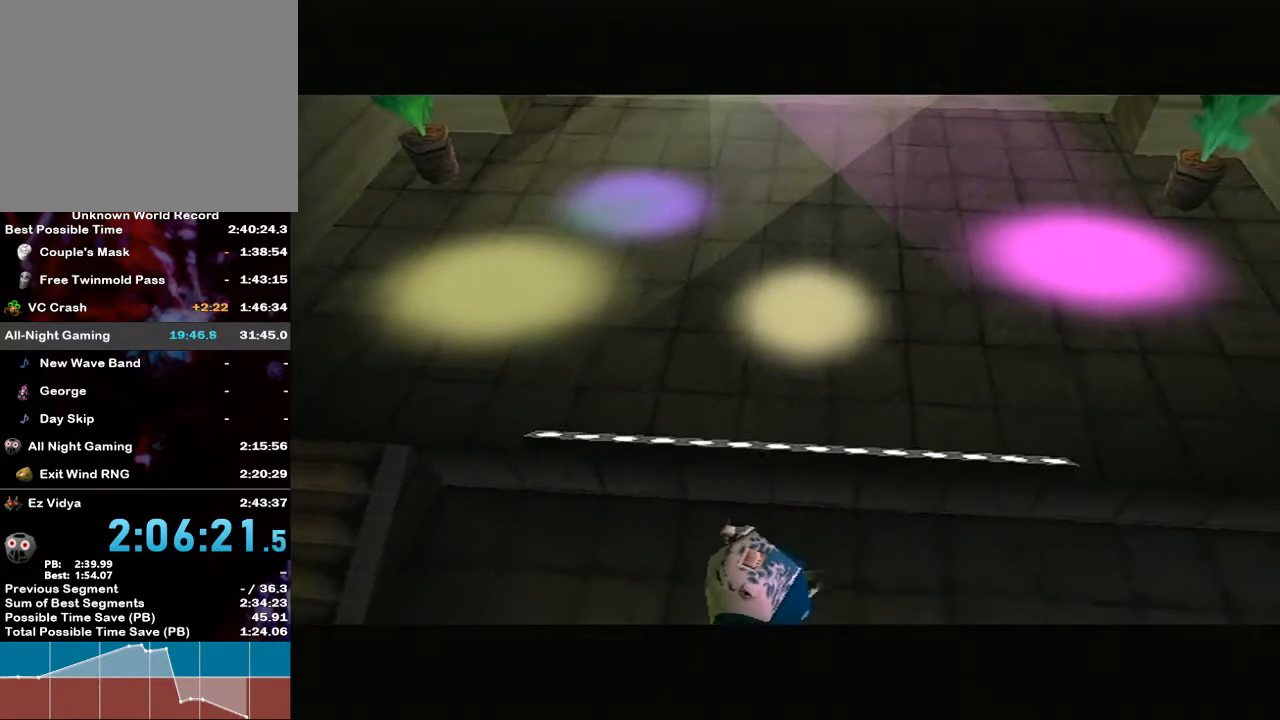
{"buttons": ["B"], "left_stick": "center", "right_stick": "center", "events": [[483, "B", "down"]]}
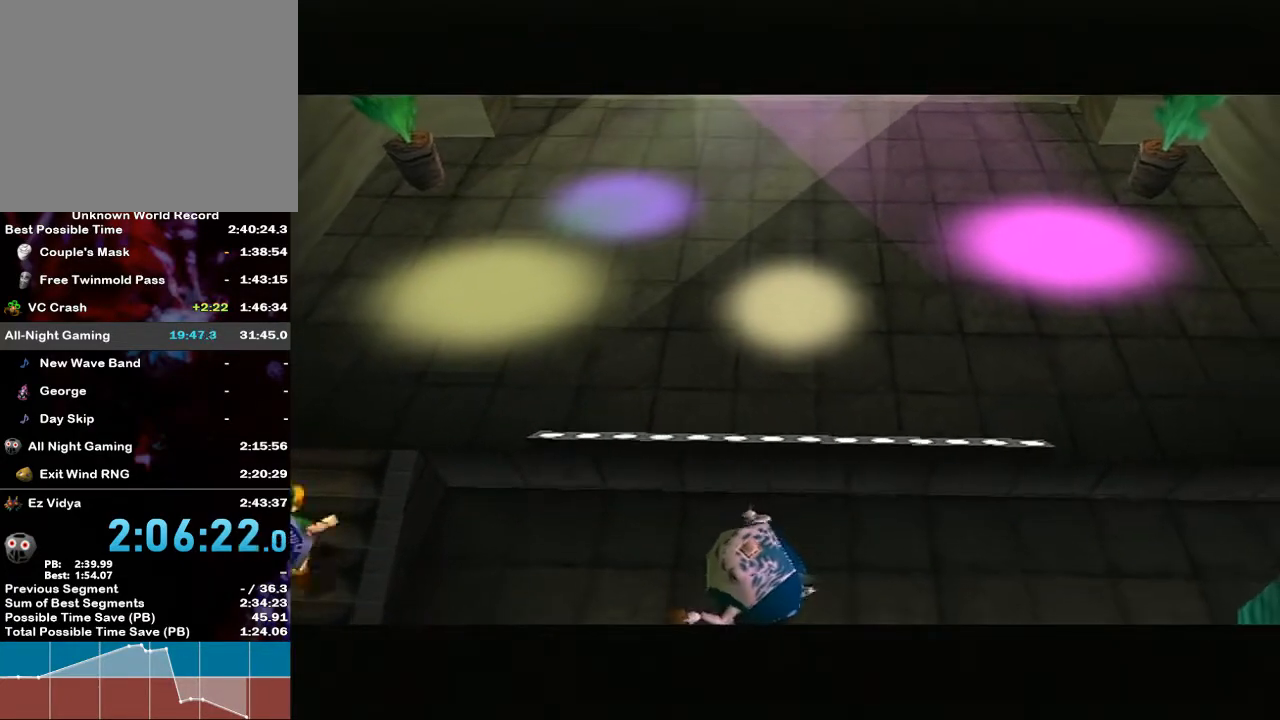
{"buttons": [], "left_stick": "right", "right_stick": "center", "events": [[83, "B", "up"], [233, "B", "down"], [233, "left_stick", "right"], [333, "B", "up"], [417, "B", "down"], [483, "B", "up"]]}
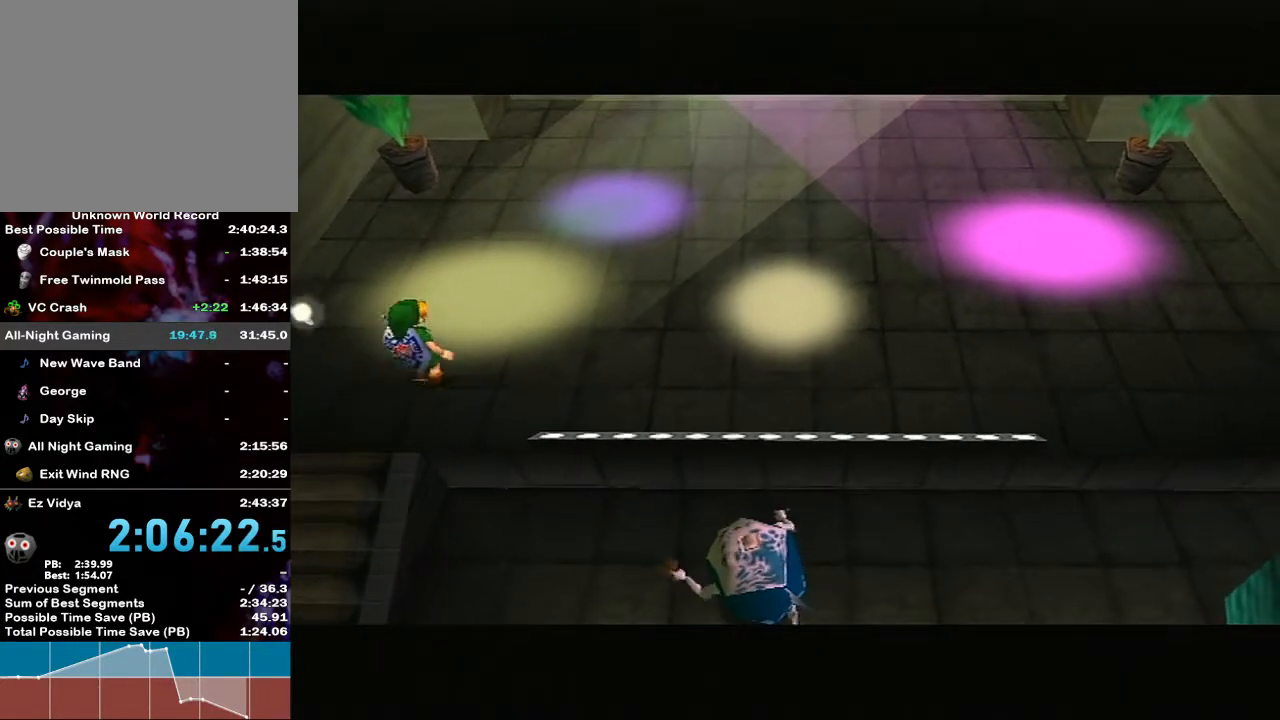
{"buttons": ["B"], "left_stick": "right", "right_stick": "center", "events": [[117, "B", "down"], [167, "B", "up"], [233, "B", "down"], [300, "B", "up"], [333, "B", "down"], [383, "B", "up"], [450, "B", "down"]]}
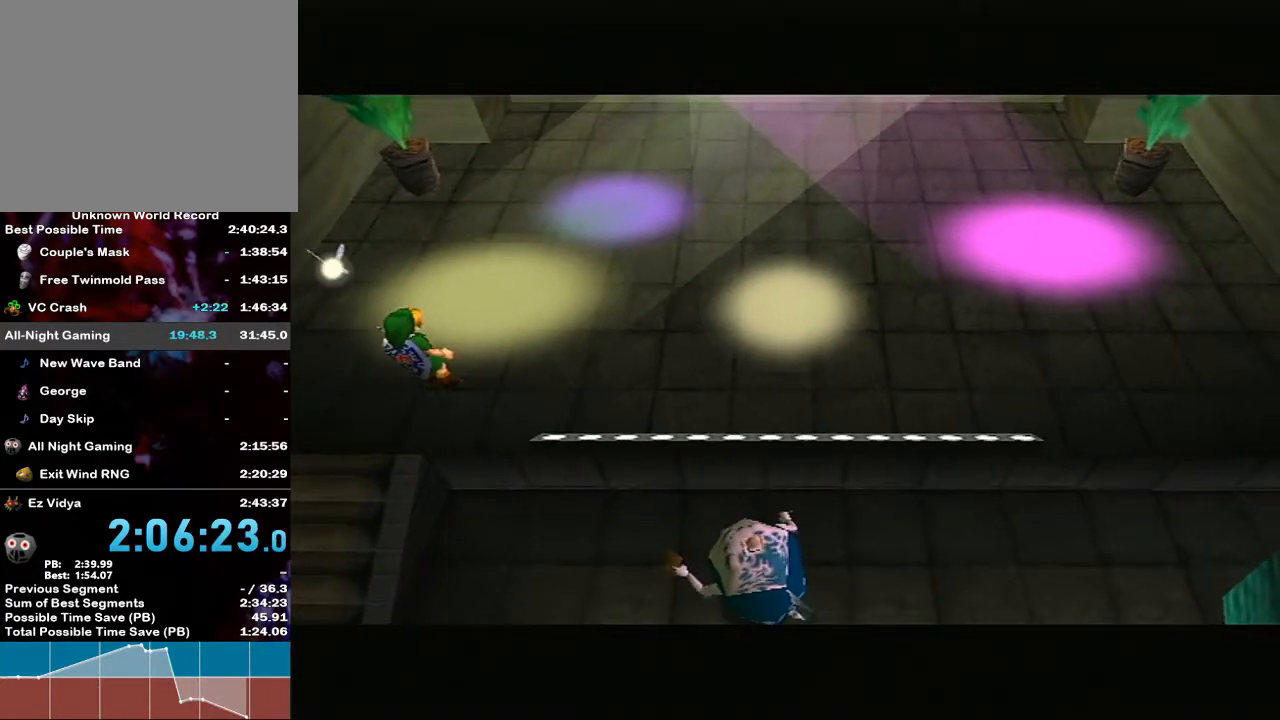
{"buttons": ["B"], "left_stick": "right", "right_stick": "center", "events": [[17, "B", "up"], [83, "B", "down"], [100, "B", "up"], [167, "B", "down"], [233, "B", "up"], [367, "B", "down"], [383, "B", "up"], [500, "B", "down"]]}
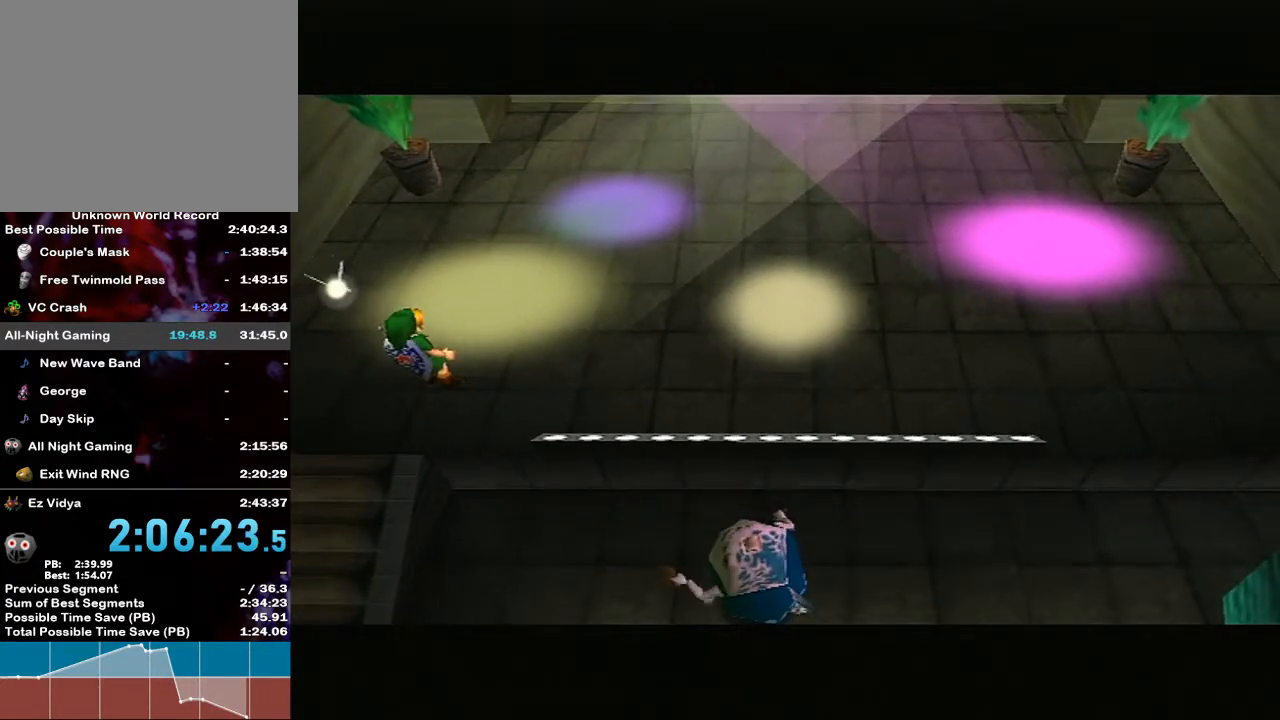
{"buttons": [], "left_stick": "right", "right_stick": "center", "events": [[17, "B", "up"], [83, "B", "down"], [133, "B", "up"], [200, "B", "down"], [233, "B", "up"], [300, "B", "down"], [367, "B", "up"], [417, "B", "down"], [467, "B", "up"]]}
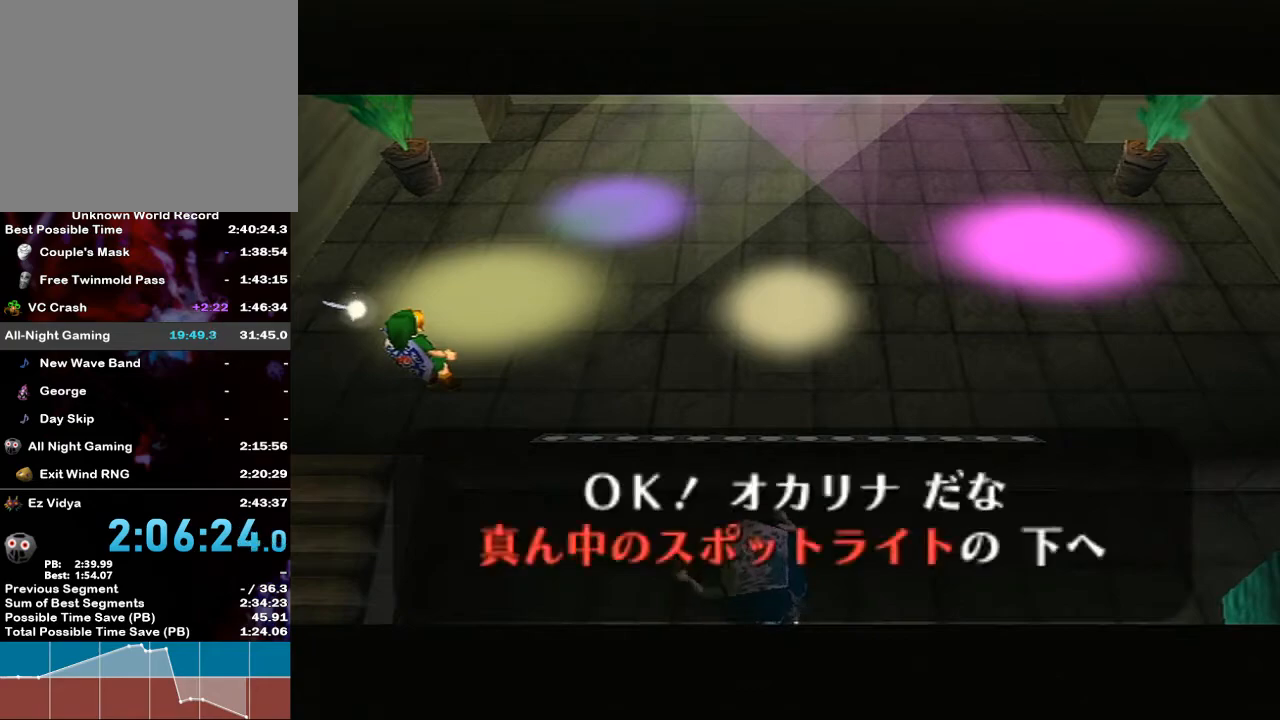
{"buttons": [], "left_stick": "right", "right_stick": "center", "events": [[17, "B", "down"], [83, "B", "up"], [117, "B", "down"], [200, "B", "up"], [417, "L1", "down"], [417, "right_stick", "down"], [467, "L1", "up"], [467, "right_stick", "center"]]}
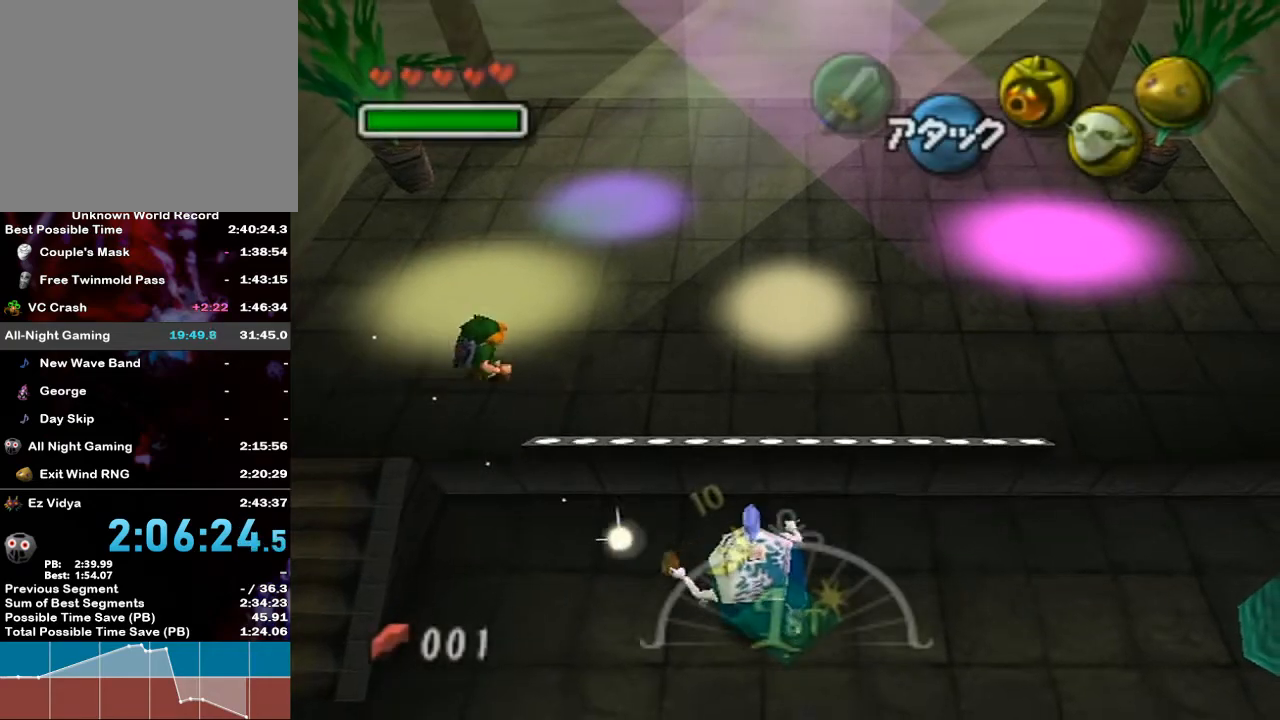
{"buttons": [], "left_stick": "right", "right_stick": "center", "events": []}
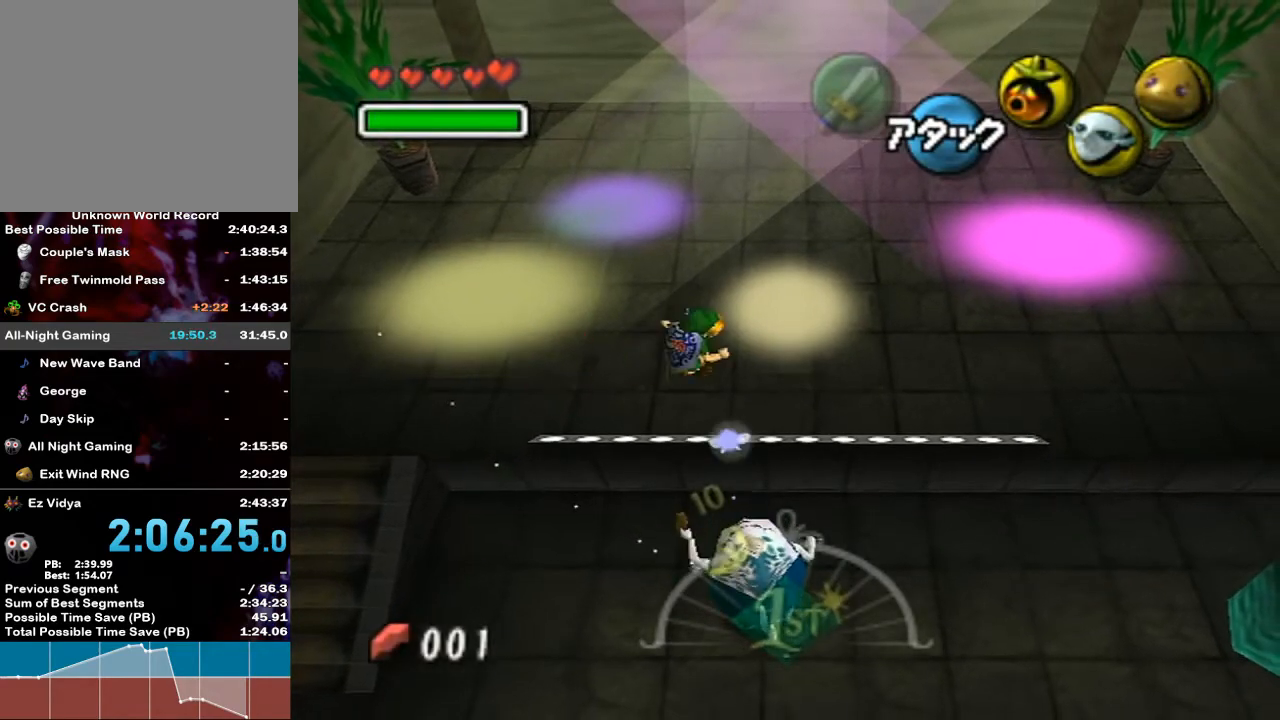
{"buttons": [], "left_stick": "center", "right_stick": "center", "events": [[50, "left_stick", "up-right"], [267, "left_stick", "up"], [450, "left_stick", "center"]]}
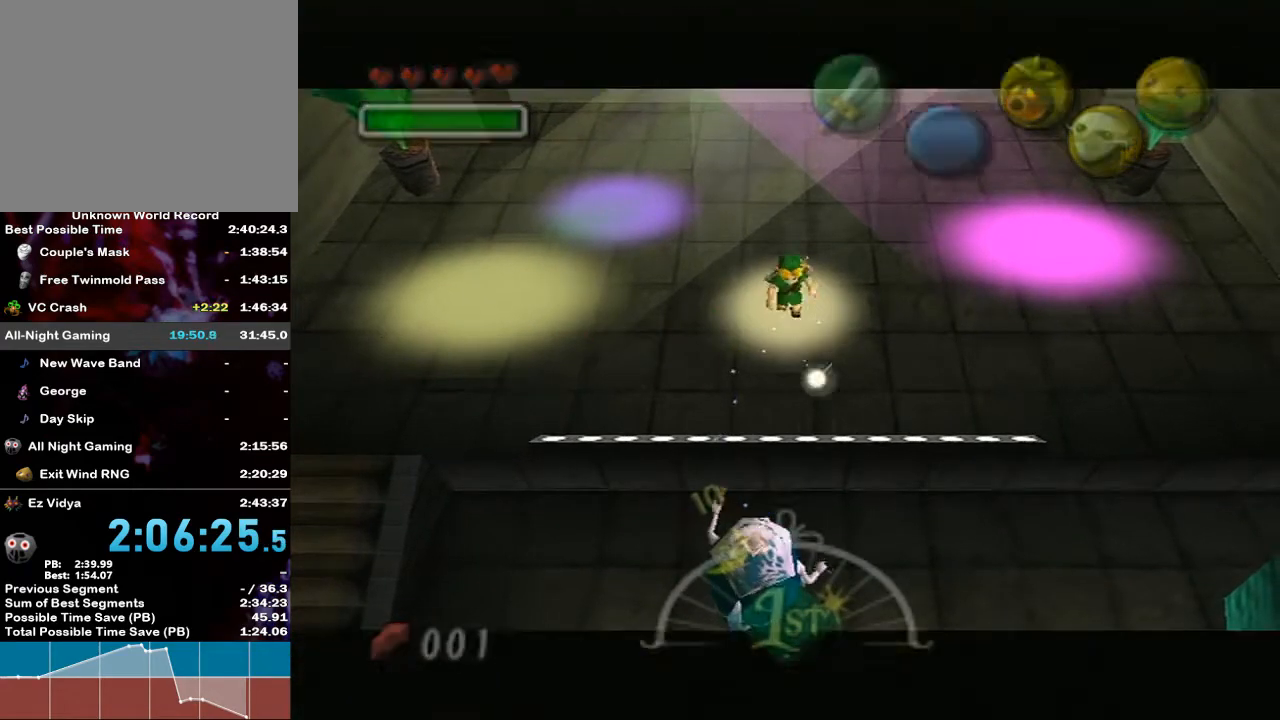
{"buttons": [], "left_stick": "center", "right_stick": "center", "events": [[233, "A", "down"], [267, "B", "down"], [300, "B", "up"], [333, "A", "up"]]}
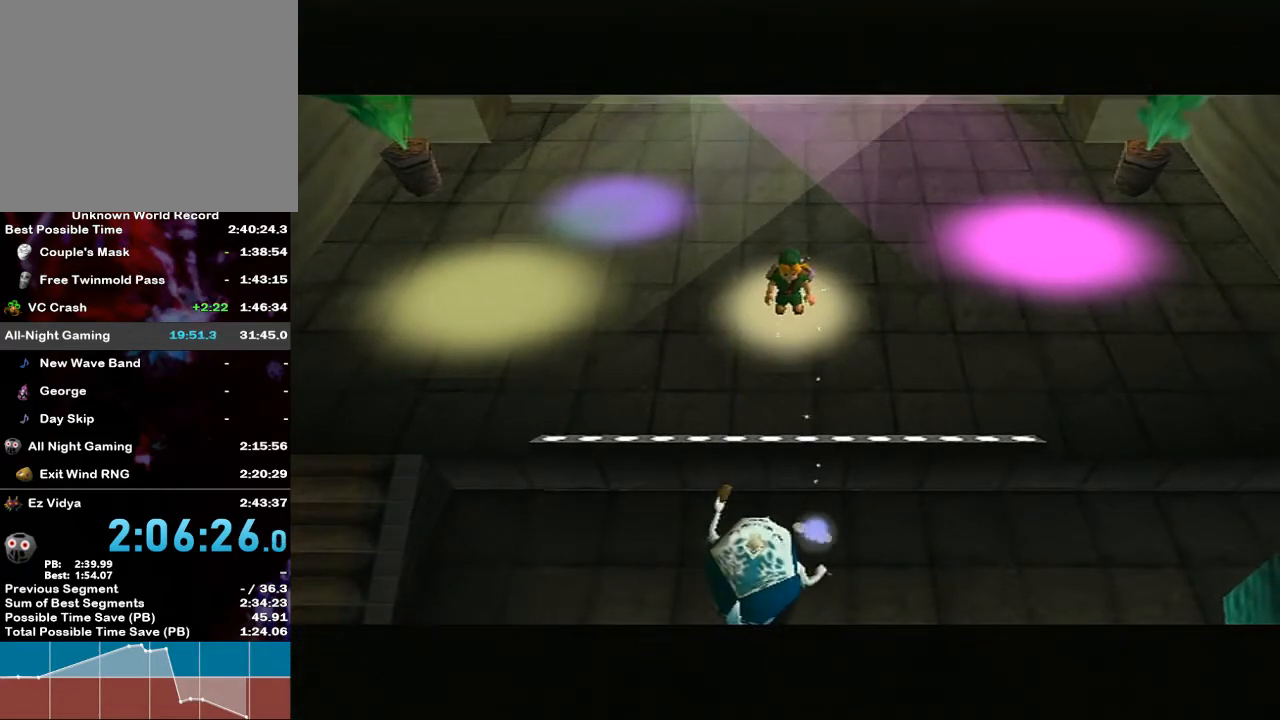
{"buttons": ["B"], "left_stick": "center", "right_stick": "center", "events": [[483, "B", "down"]]}
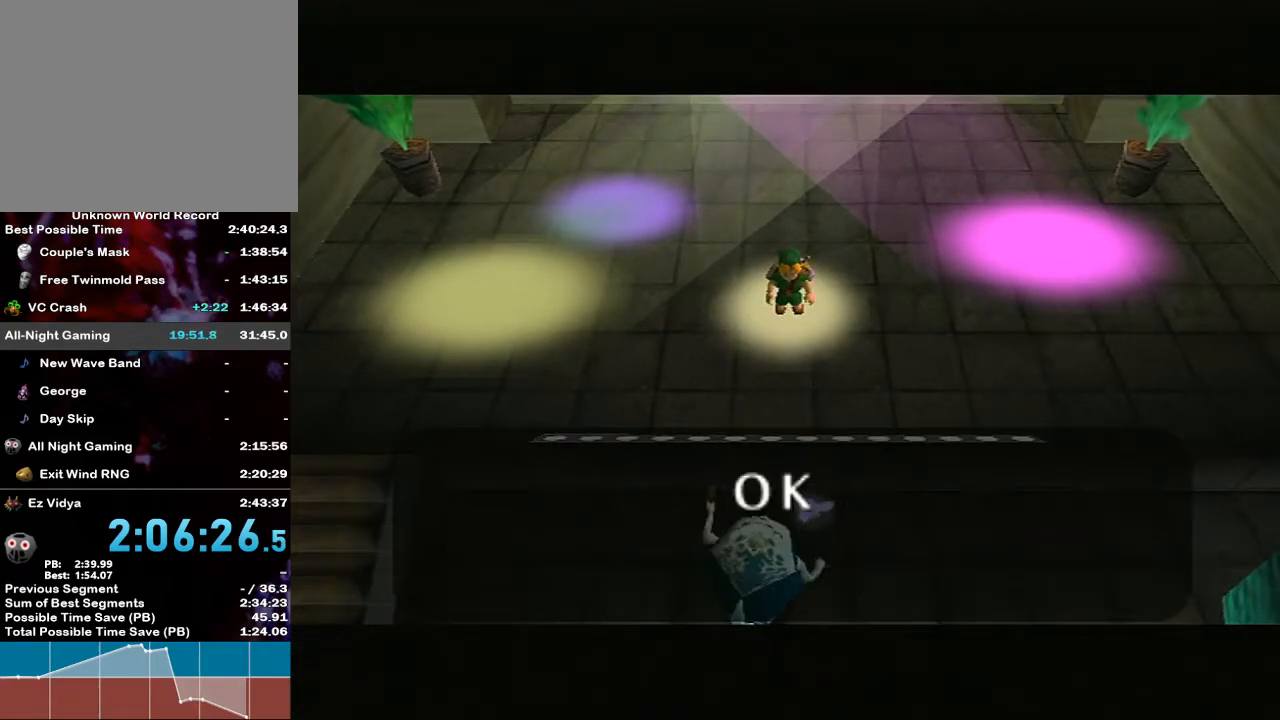
{"buttons": [], "left_stick": "center", "right_stick": "center", "events": [[17, "A", "down"], [50, "B", "up"], [83, "A", "up"], [117, "B", "down"], [133, "A", "down"], [167, "B", "up"], [233, "A", "up"]]}
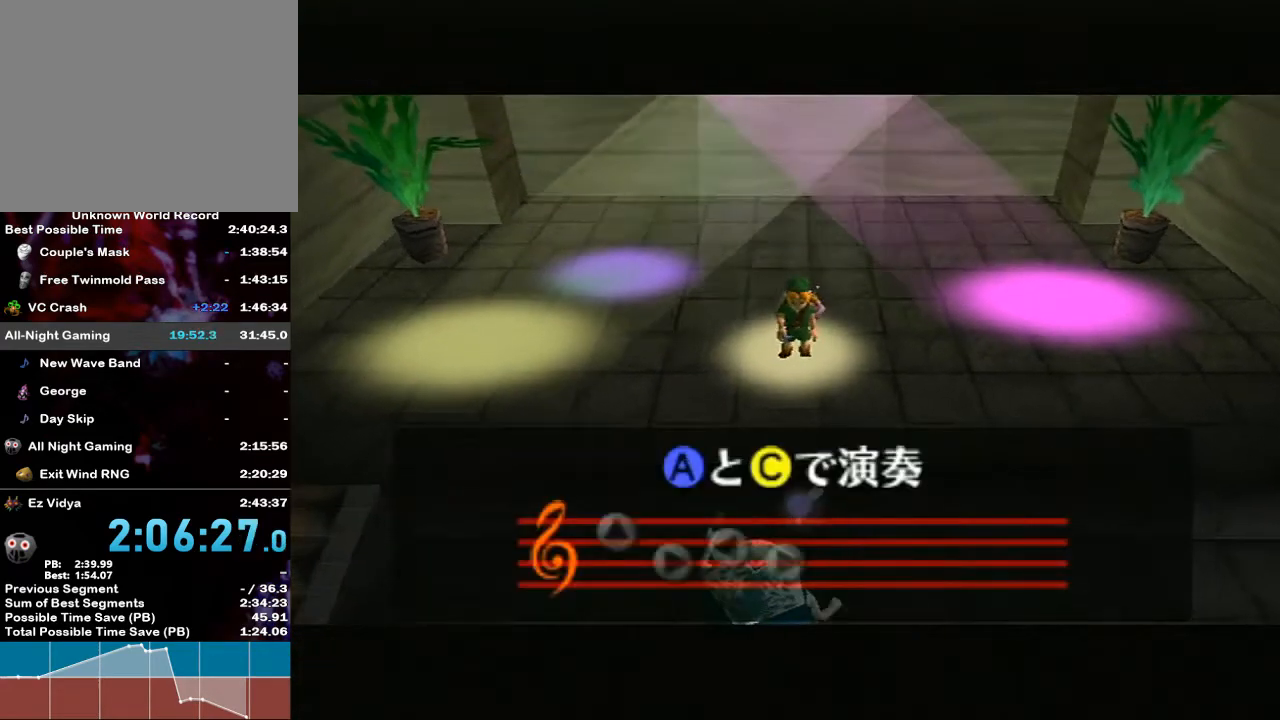
{"buttons": ["Y"], "left_stick": "center", "right_stick": "center", "events": [[117, "right_stick", "up"], [233, "right_stick", "center"], [267, "X", "down"], [383, "X", "up"], [483, "Y", "down"]]}
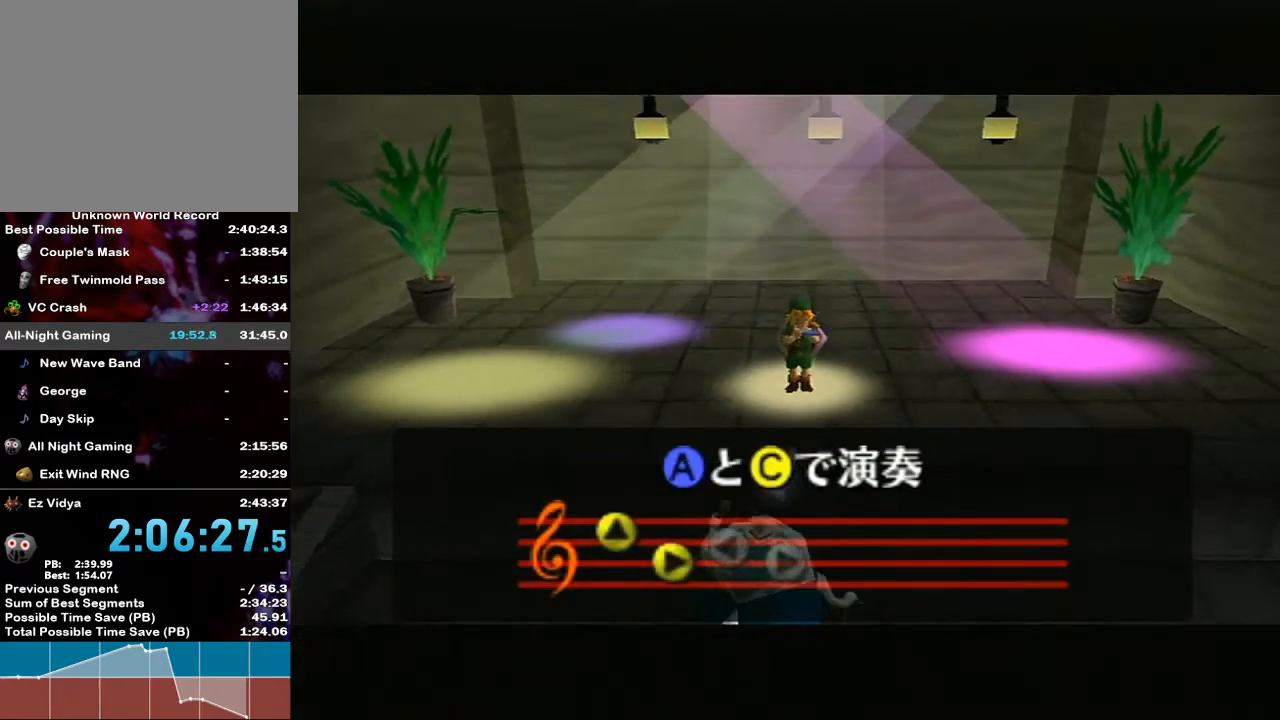
{"buttons": [], "left_stick": "center", "right_stick": "center", "events": [[83, "Y", "up"], [200, "X", "down"], [417, "X", "up"]]}